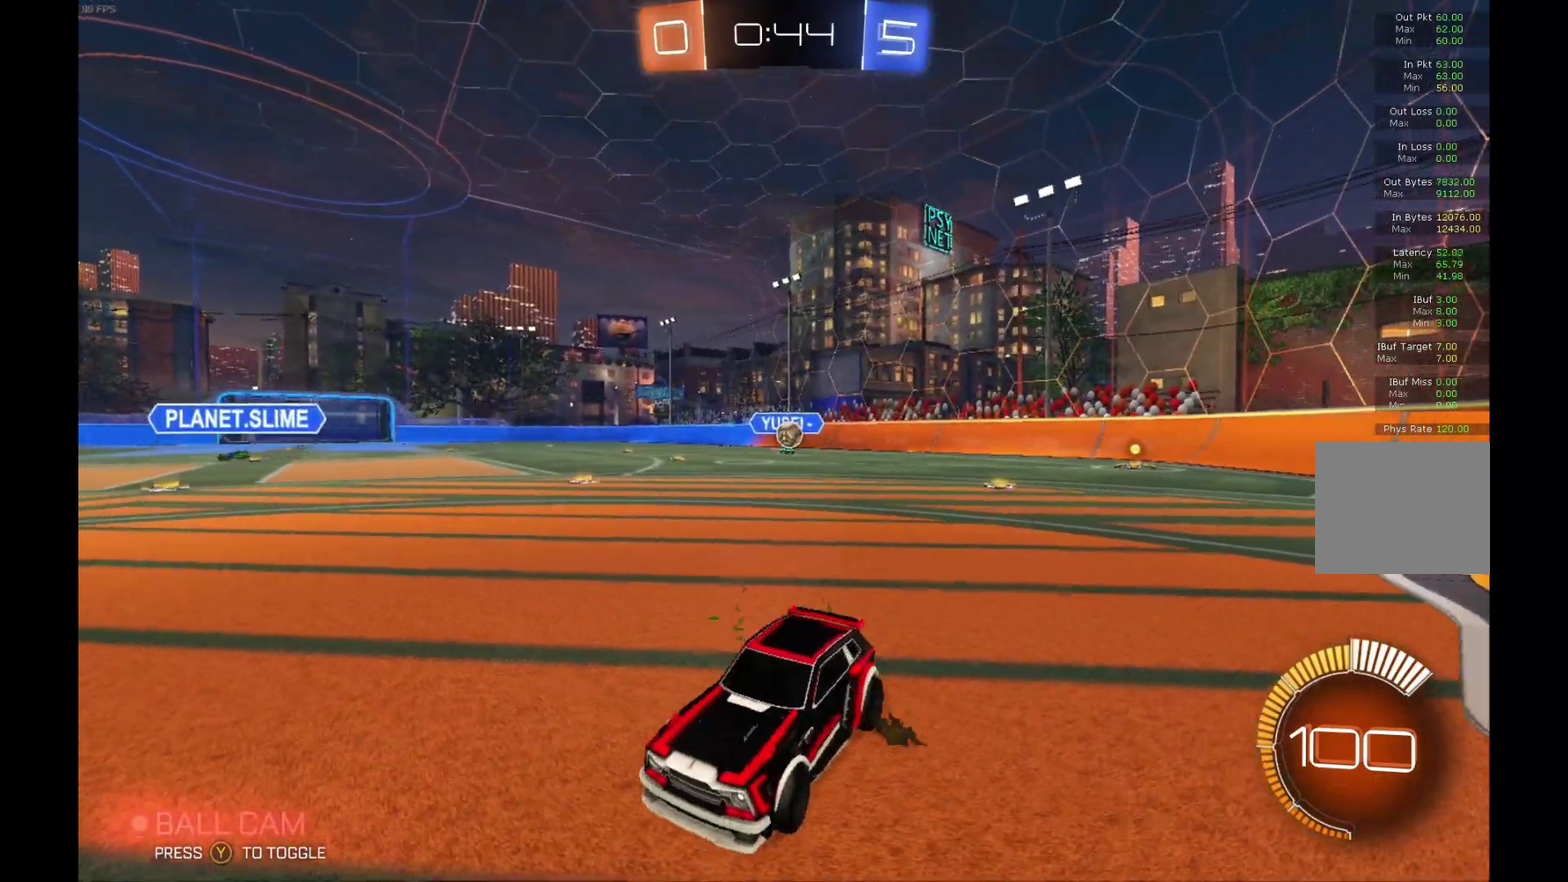
Gameplay with a controller (Xbox layout); each line is a JSON object with the inputs held at the frame after it. "events" lists button and stick changes between this image and that frame as [ms after this image, input, new state], when the widget could be followed in between. Not read: L3 R3.
{"buttons": ["L2"], "left_stick": "right", "events": [[67, "left_stick", "left"], [433, "left_stick", "center"], [500, "left_stick", "right"]]}
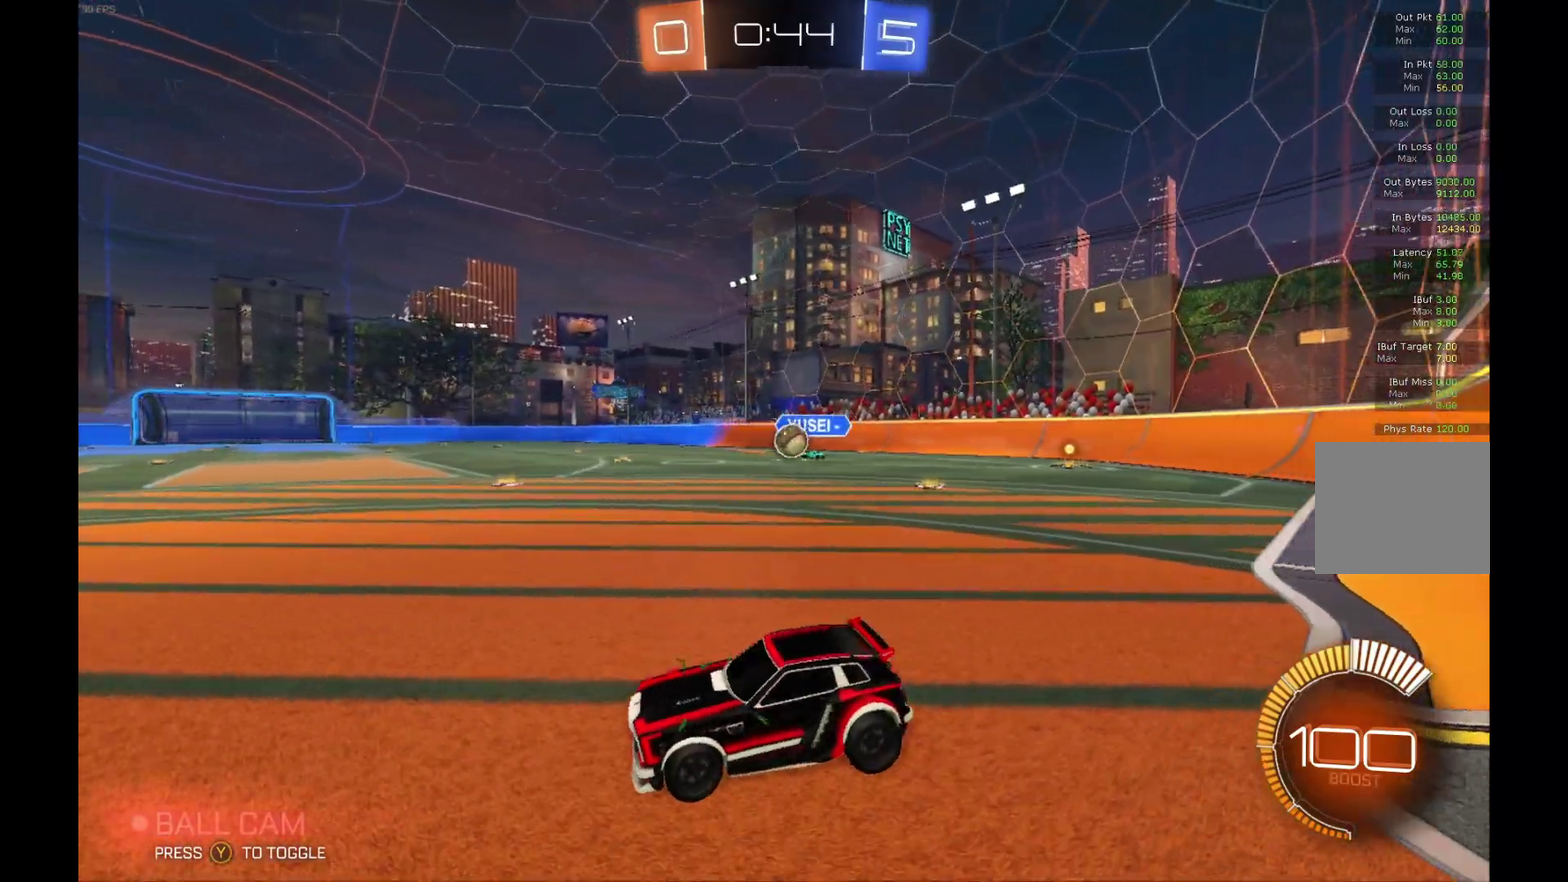
{"buttons": ["R2"], "left_stick": "center", "events": [[233, "L2", "up"], [267, "left_stick", "center"], [300, "R2", "down"], [400, "left_stick", "left"], [500, "left_stick", "center"]]}
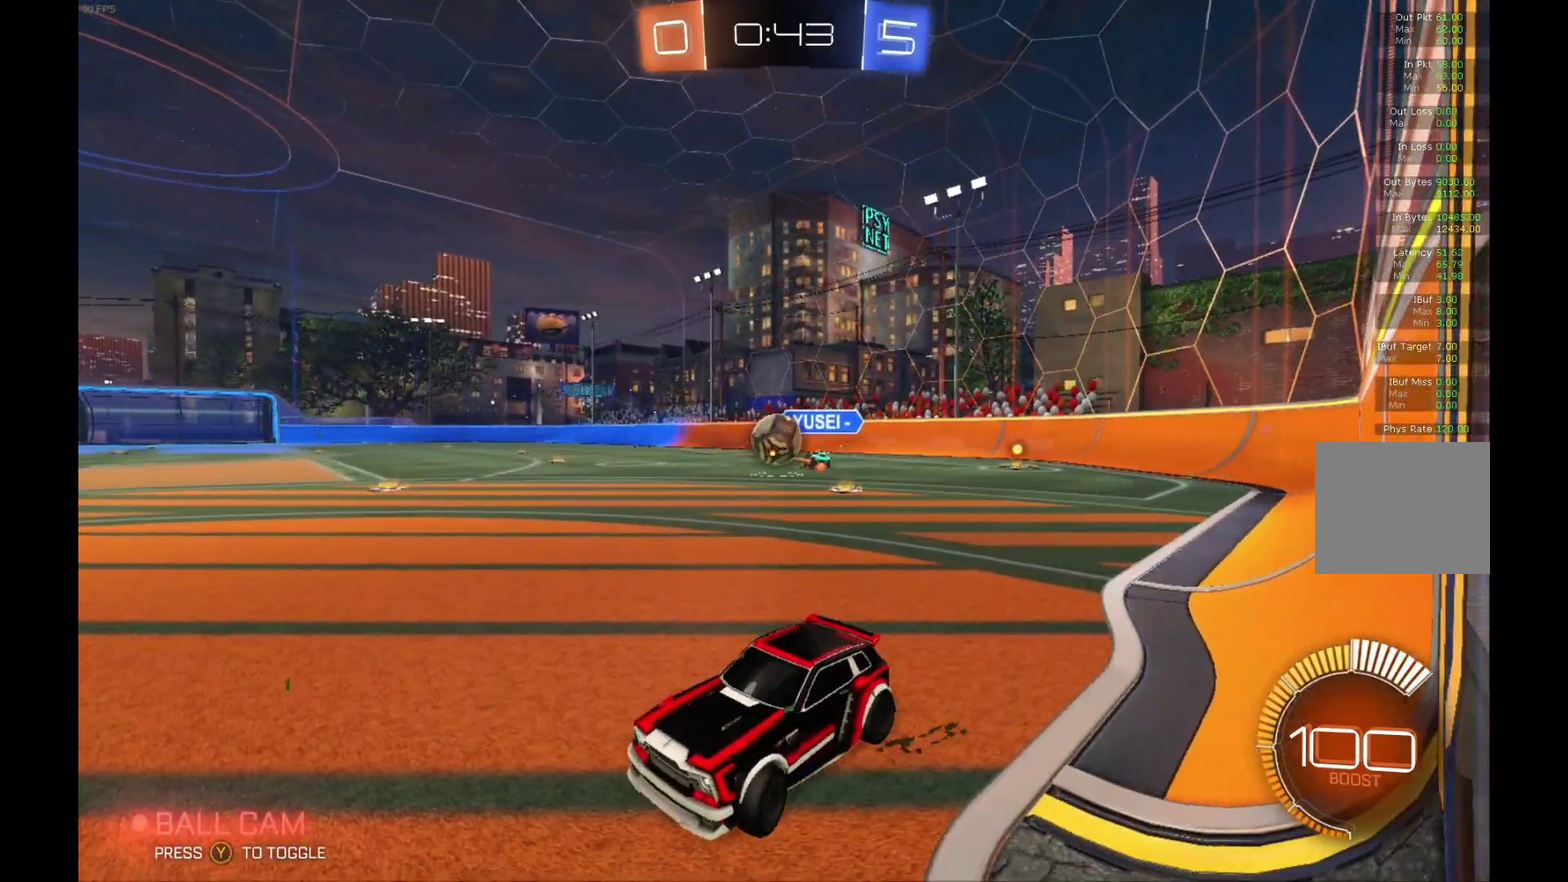
{"buttons": ["B", "R2"], "left_stick": "right", "events": [[200, "left_stick", "right"], [400, "B", "down"]]}
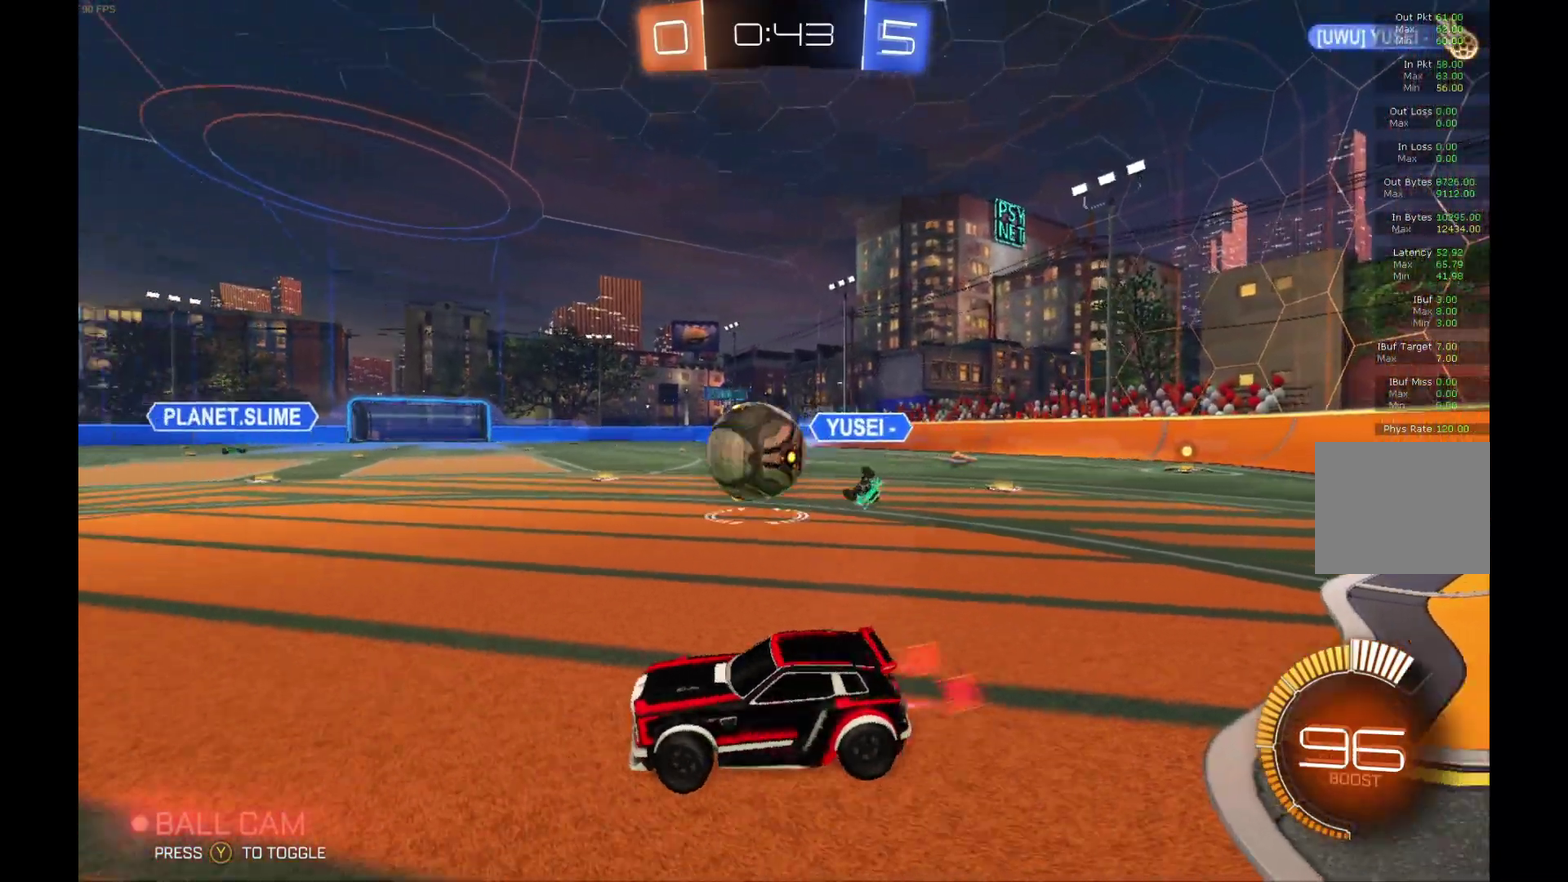
{"buttons": ["B", "L1", "R2"], "left_stick": "up", "events": [[67, "L1", "down"], [100, "A", "down"], [100, "left_stick", "up-right"], [200, "A", "up"], [200, "B", "up"], [200, "left_stick", "up"], [267, "A", "down"], [267, "B", "down"], [400, "A", "up"]]}
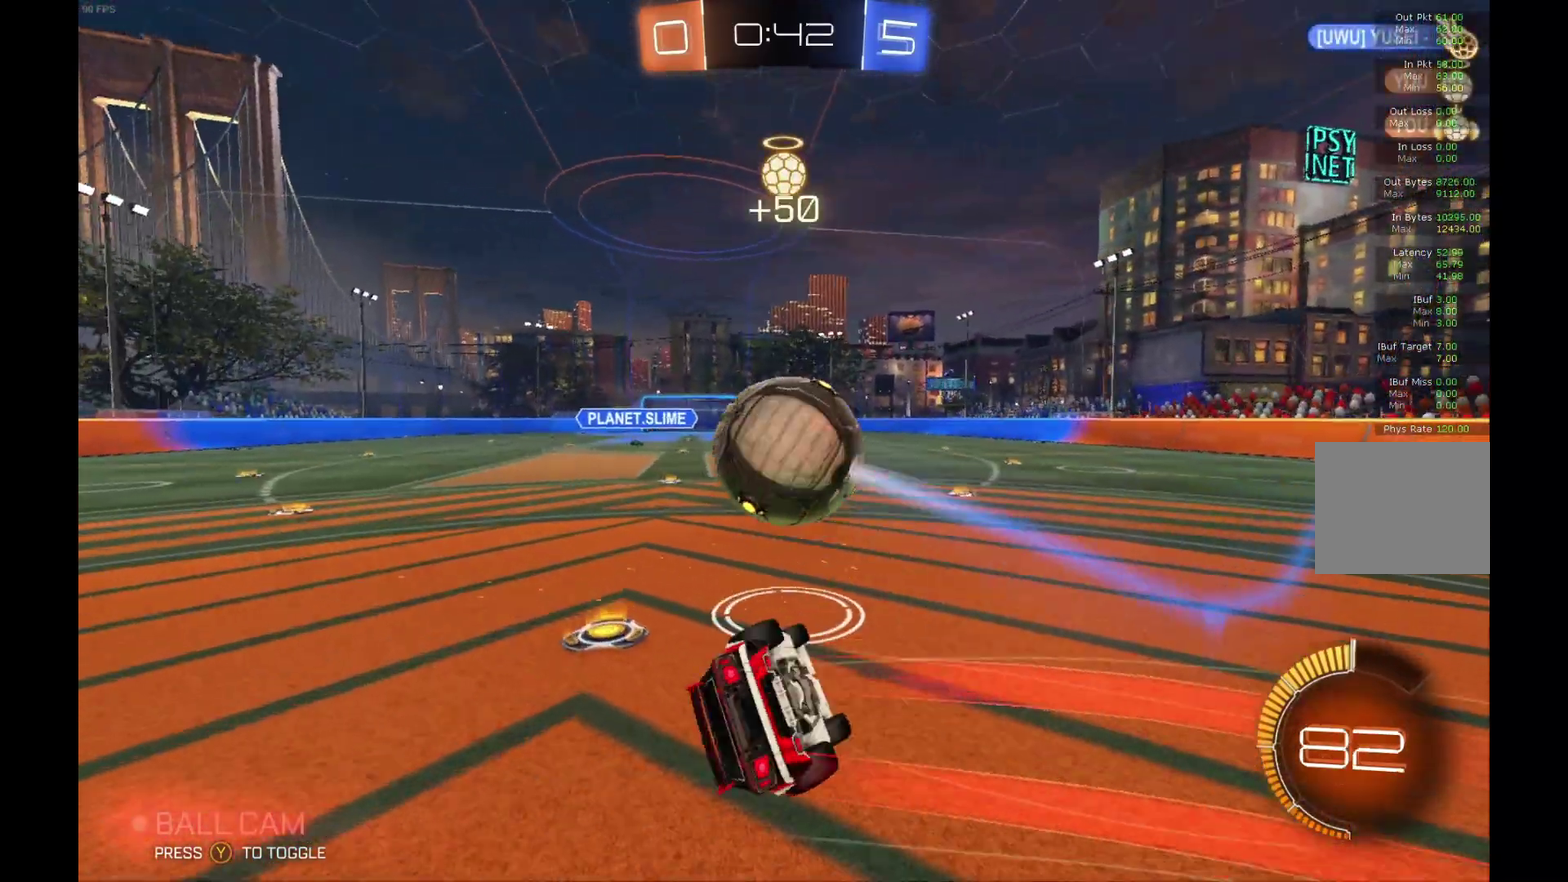
{"buttons": ["R2"], "left_stick": "left", "events": [[100, "L1", "up"], [133, "B", "up"], [167, "left_stick", "center"], [333, "left_stick", "left"]]}
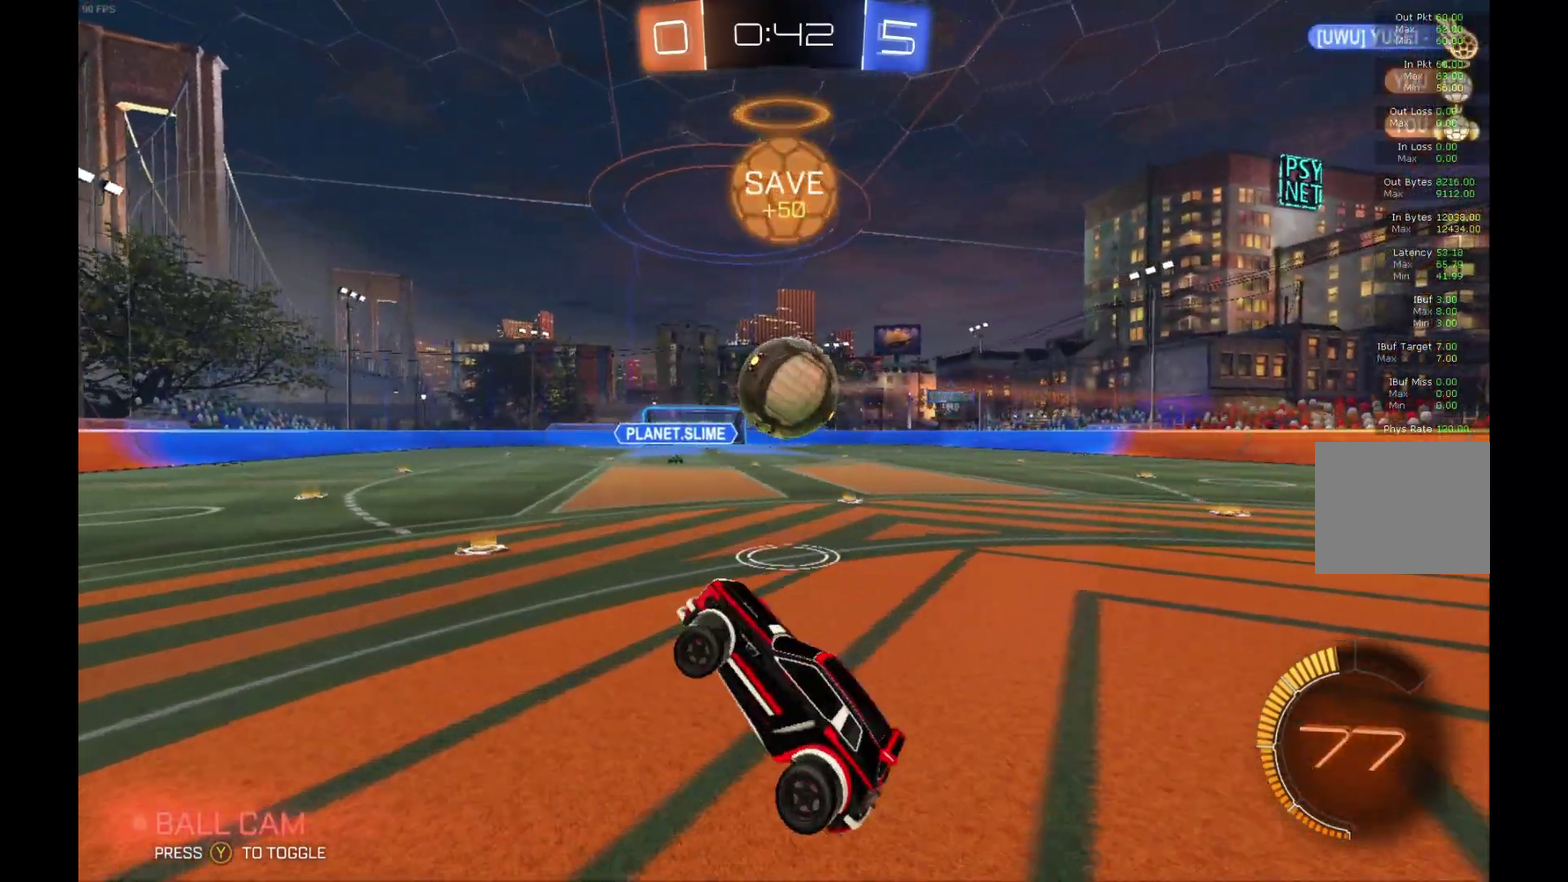
{"buttons": ["R2"], "left_stick": "left", "events": [[333, "X", "down"], [500, "X", "up"]]}
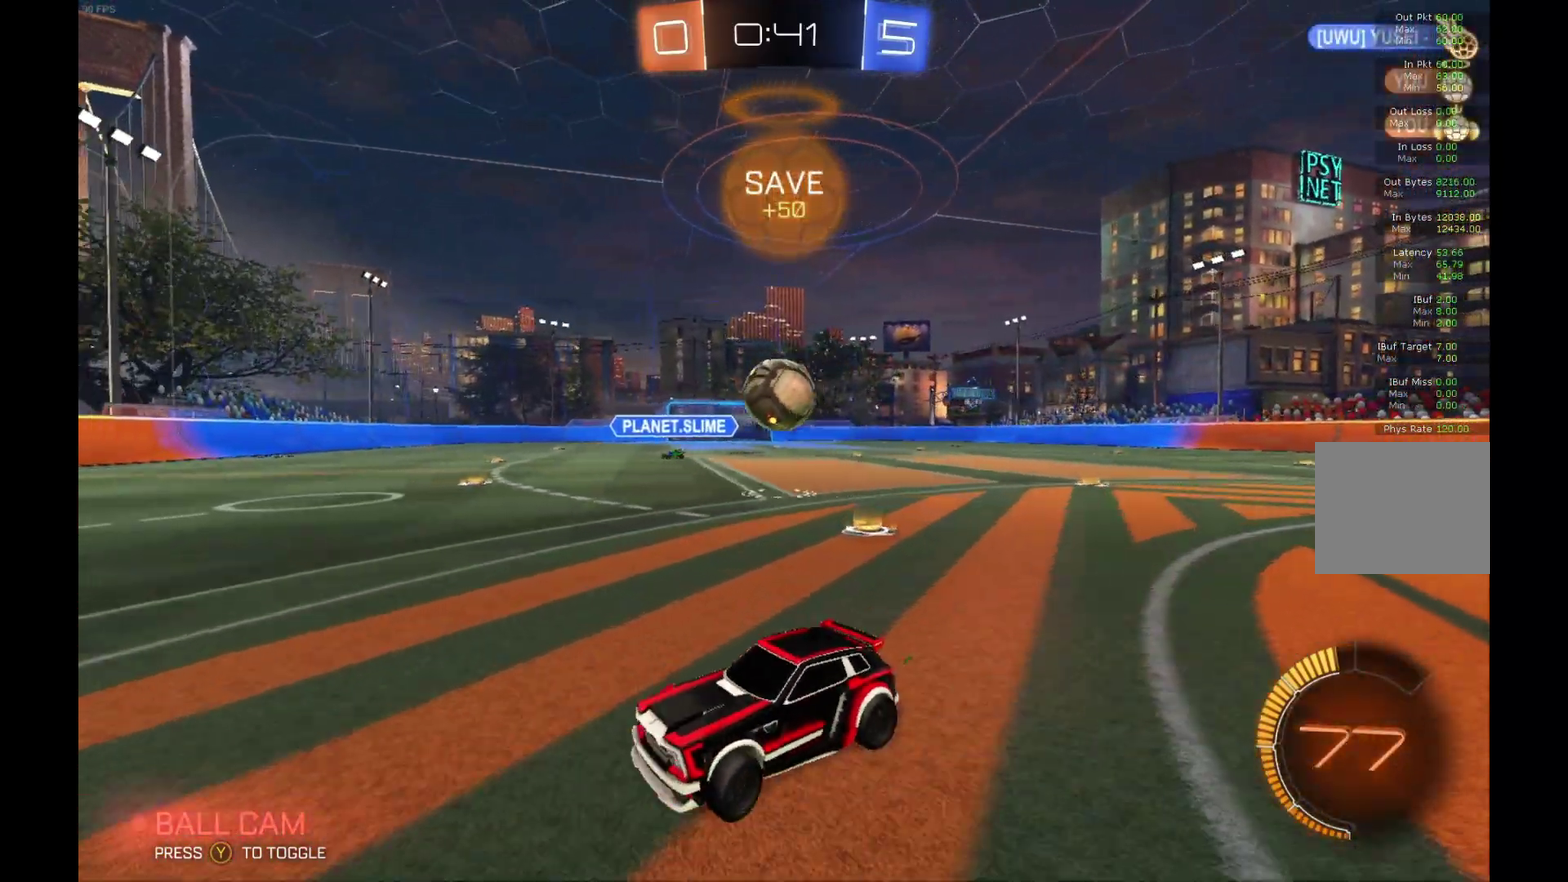
{"buttons": ["R2"], "left_stick": "left", "events": []}
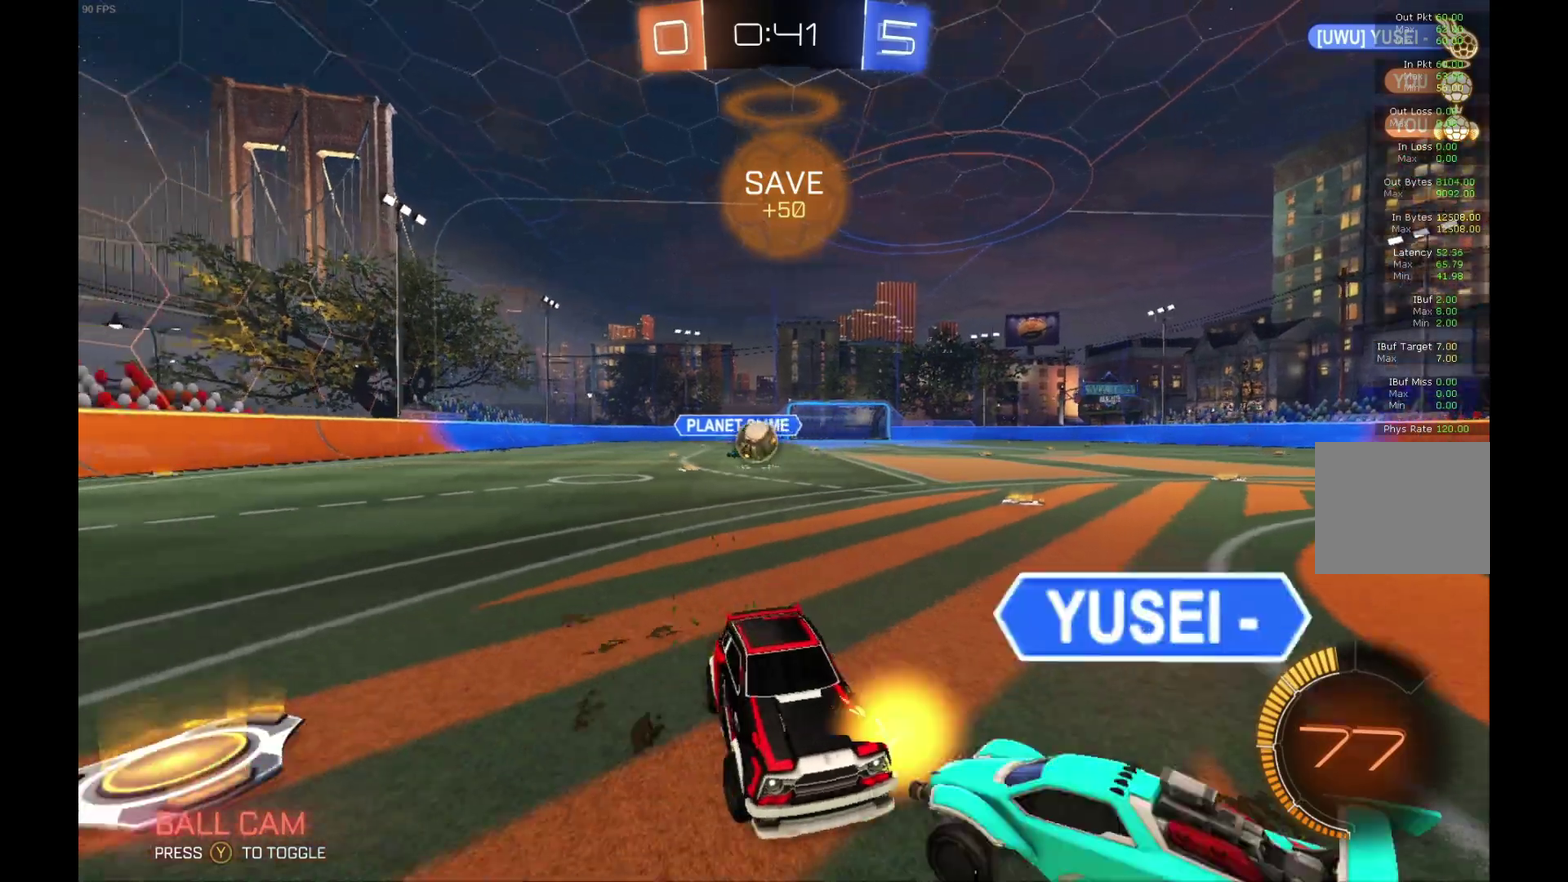
{"buttons": ["R2"], "left_stick": "center", "events": [[300, "left_stick", "center"]]}
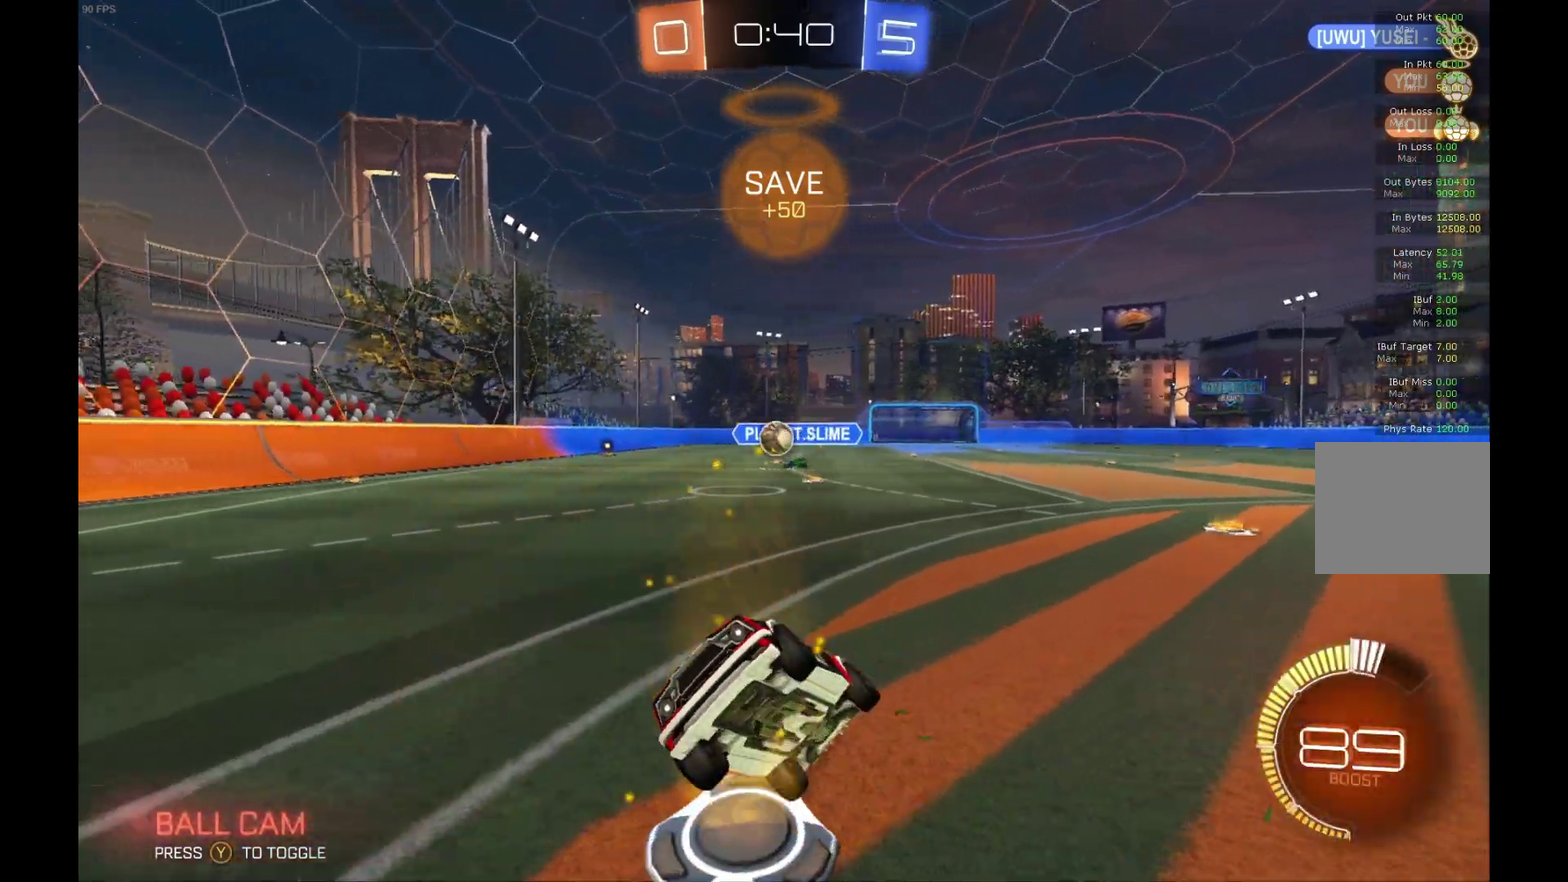
{"buttons": ["R2"], "left_stick": "left", "events": [[67, "left_stick", "left"]]}
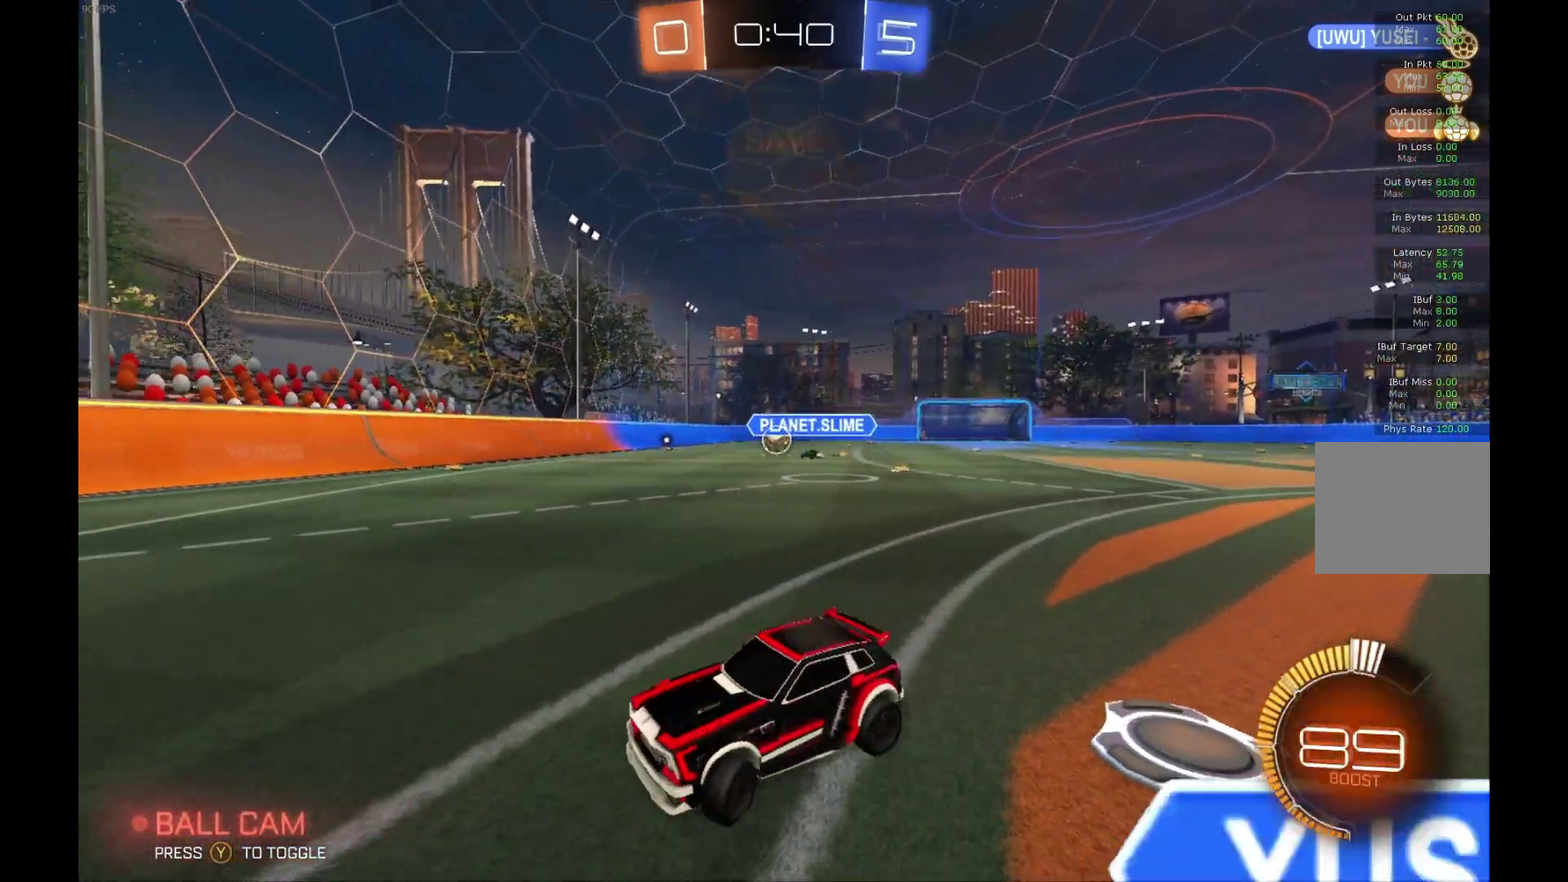
{"buttons": ["R2"], "left_stick": "left", "events": []}
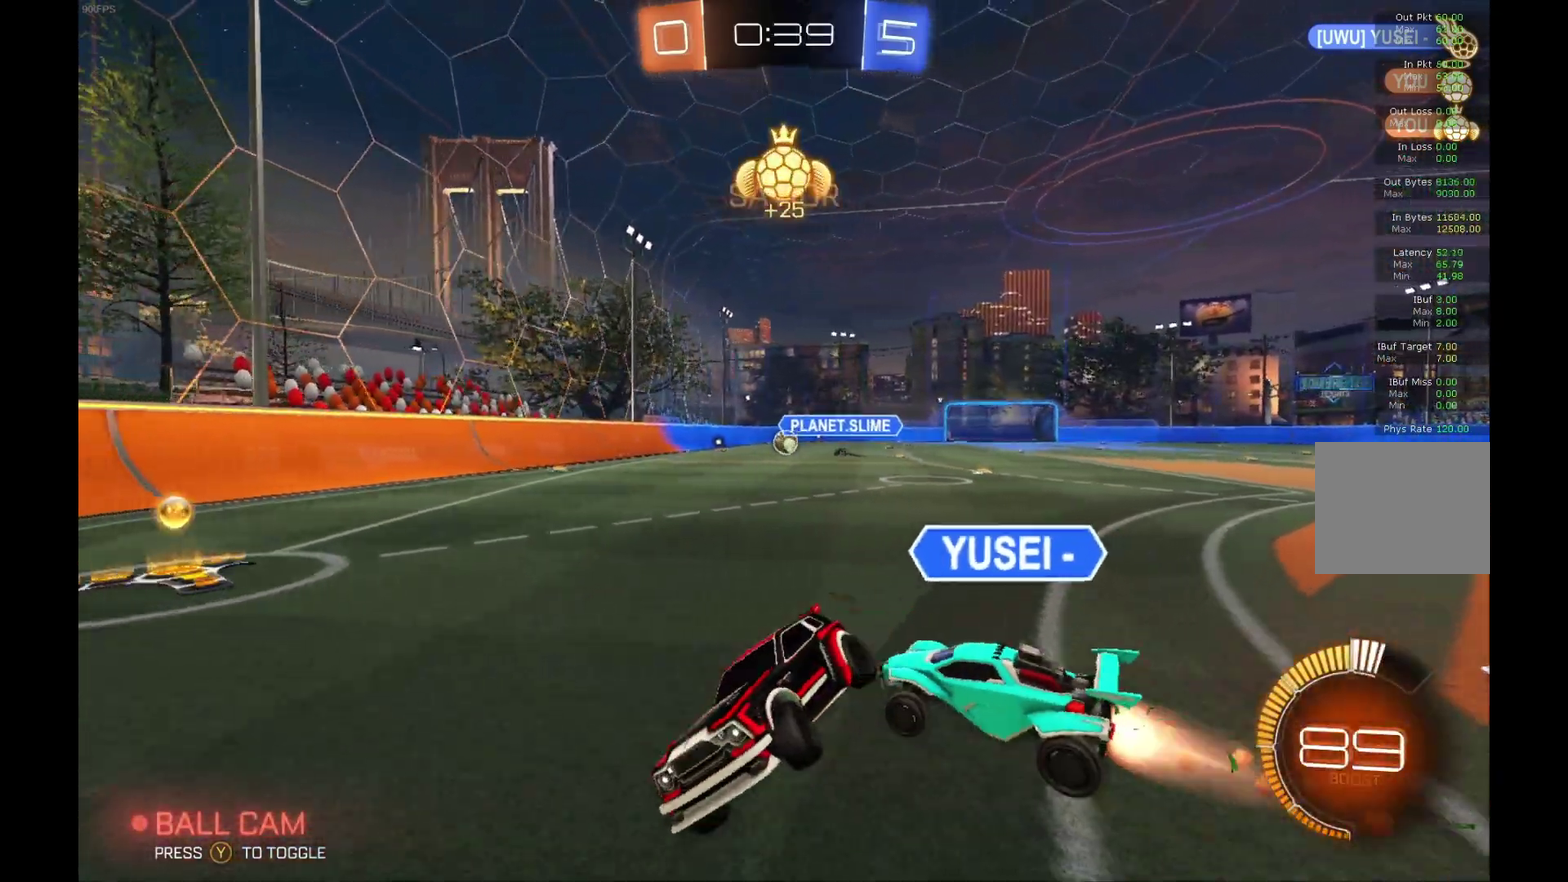
{"buttons": ["R2"], "left_stick": "left", "events": []}
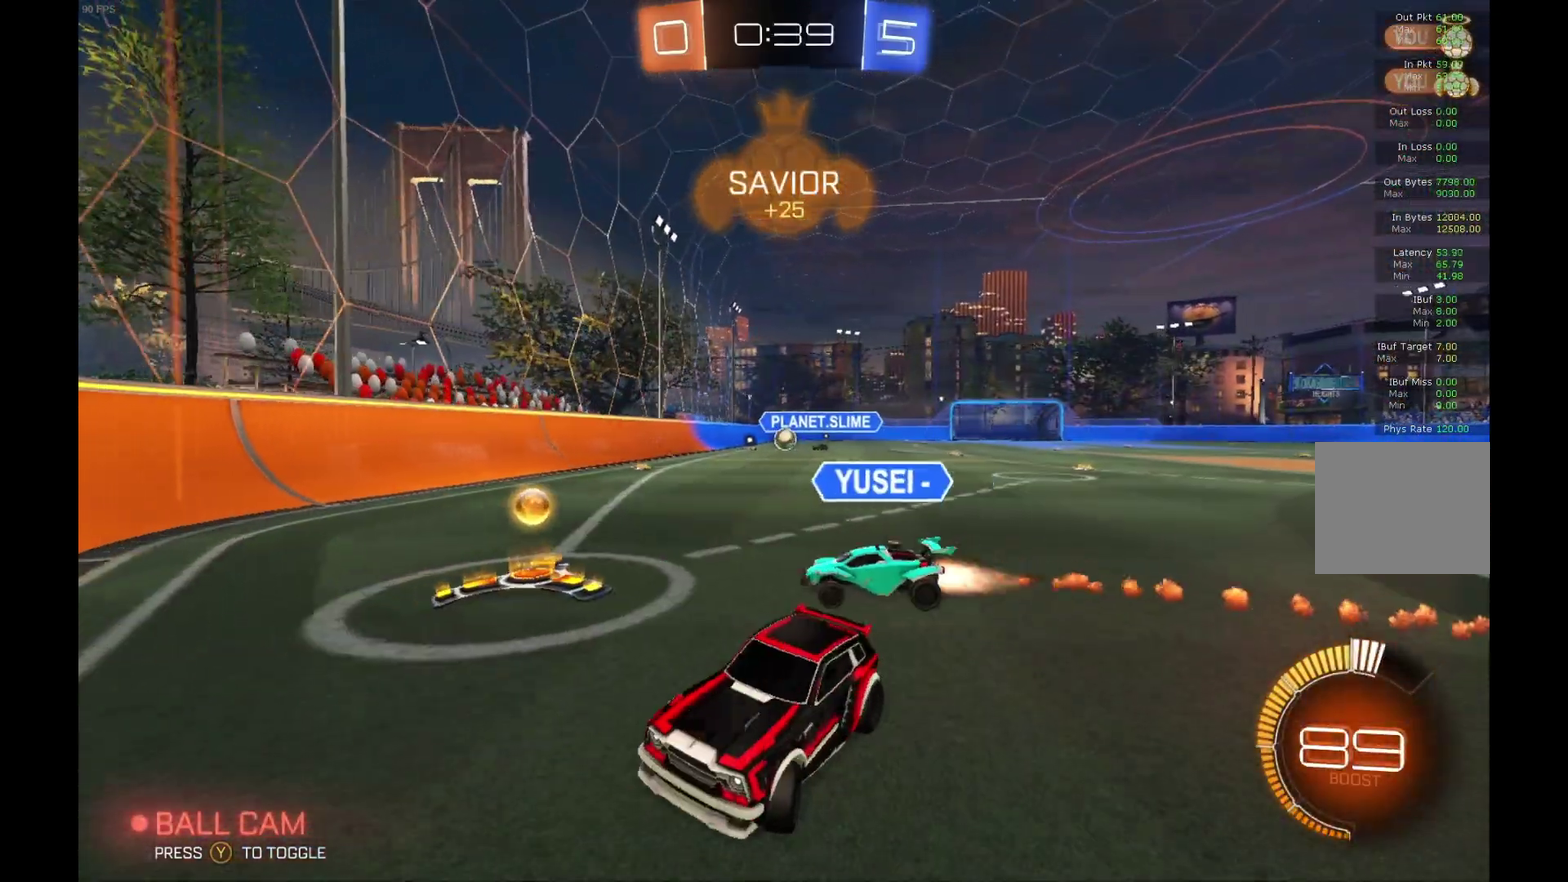
{"buttons": ["R2"], "left_stick": "left", "events": []}
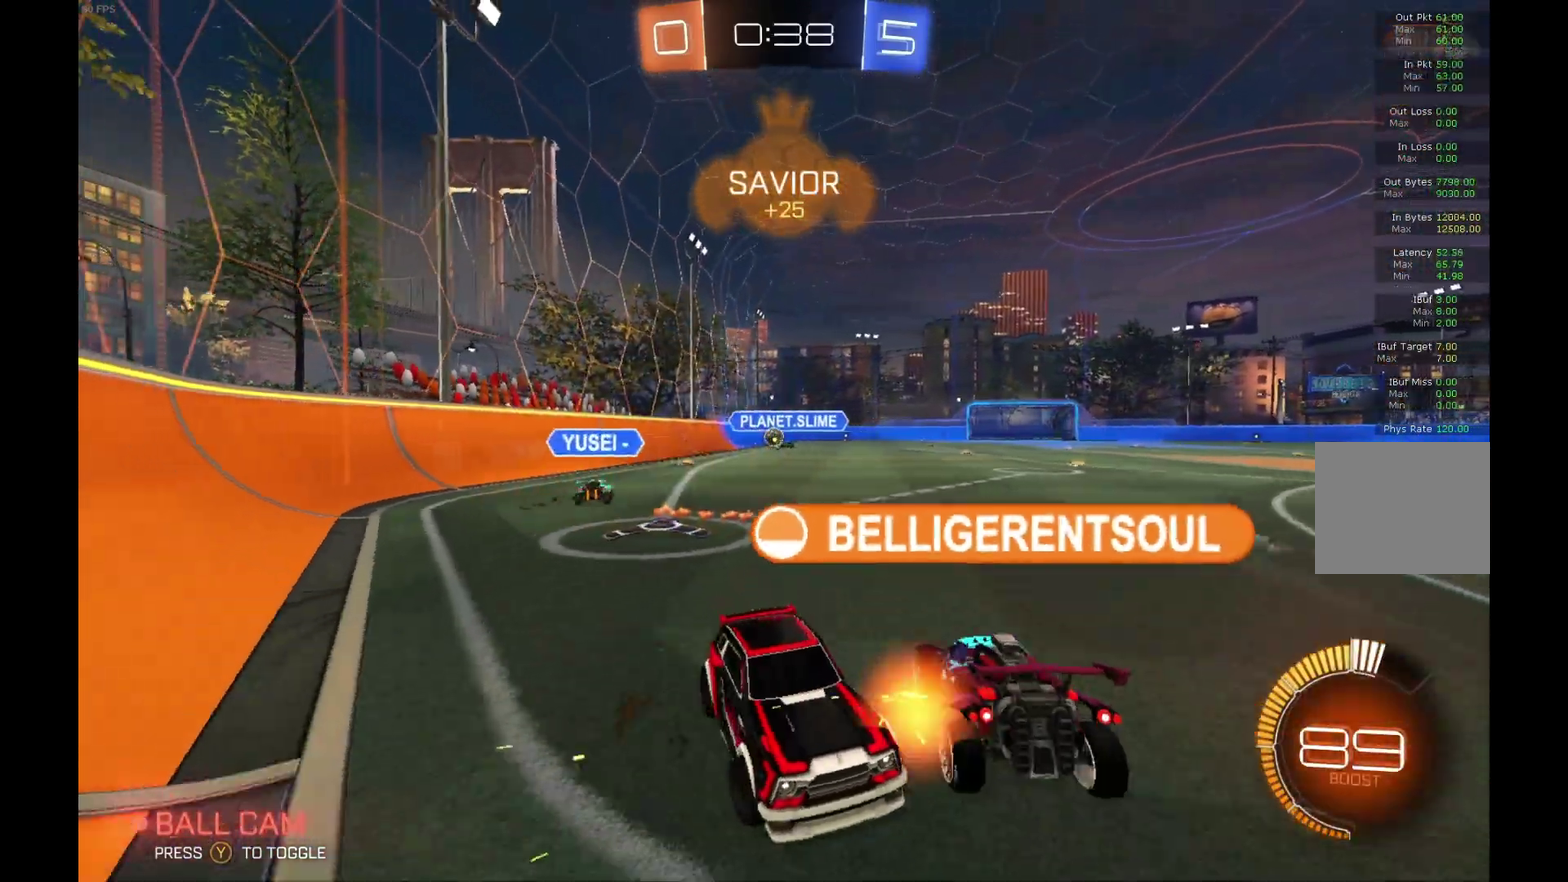
{"buttons": ["R2"], "left_stick": "left", "events": []}
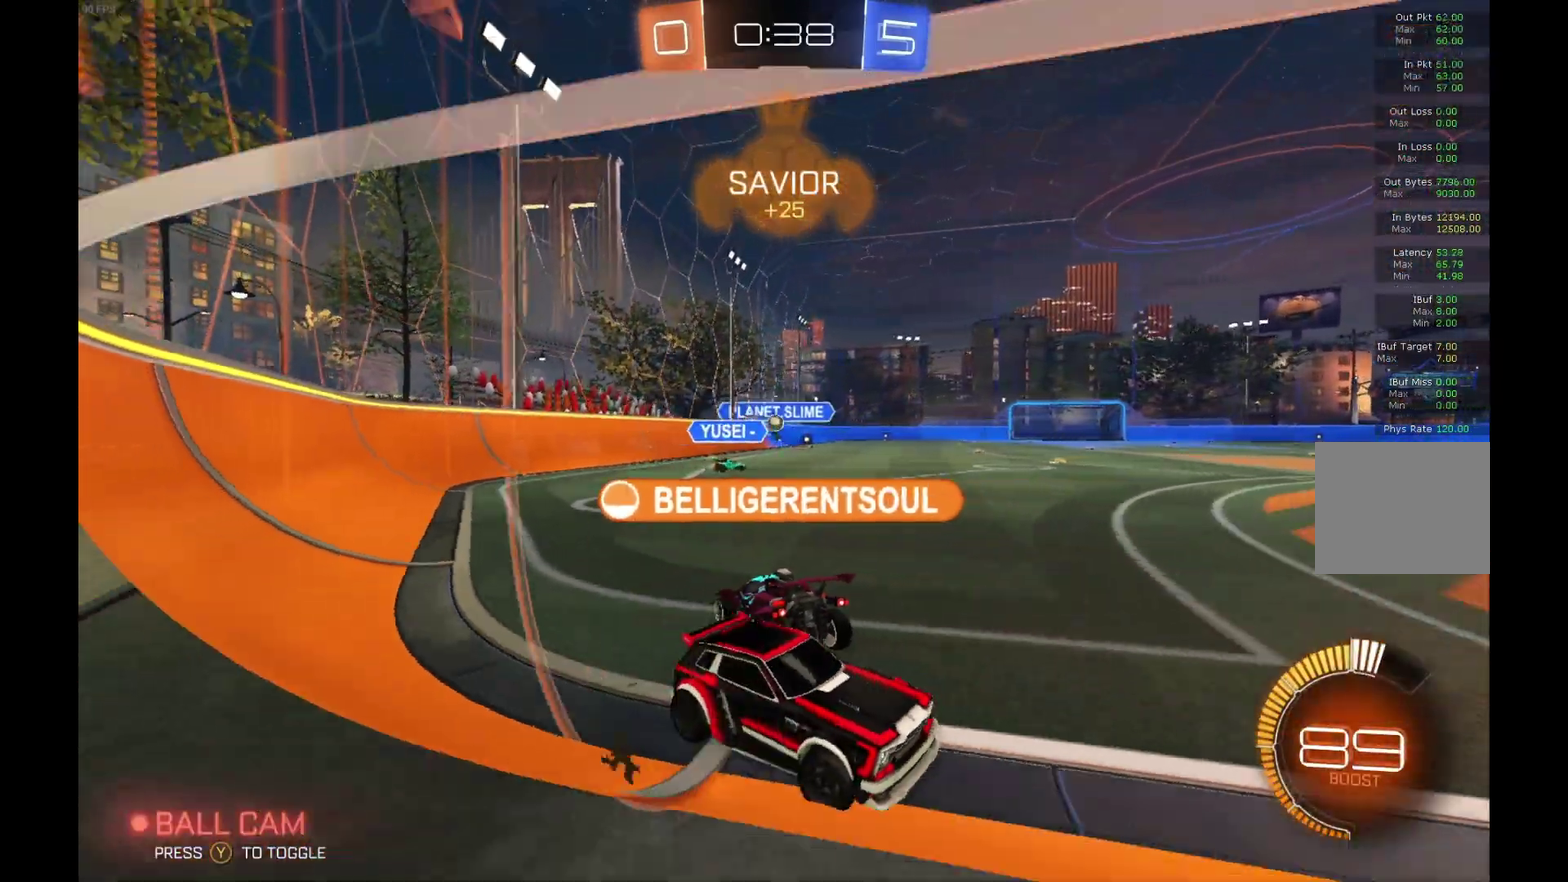
{"buttons": ["R2"], "left_stick": "center", "events": [[100, "left_stick", "center"]]}
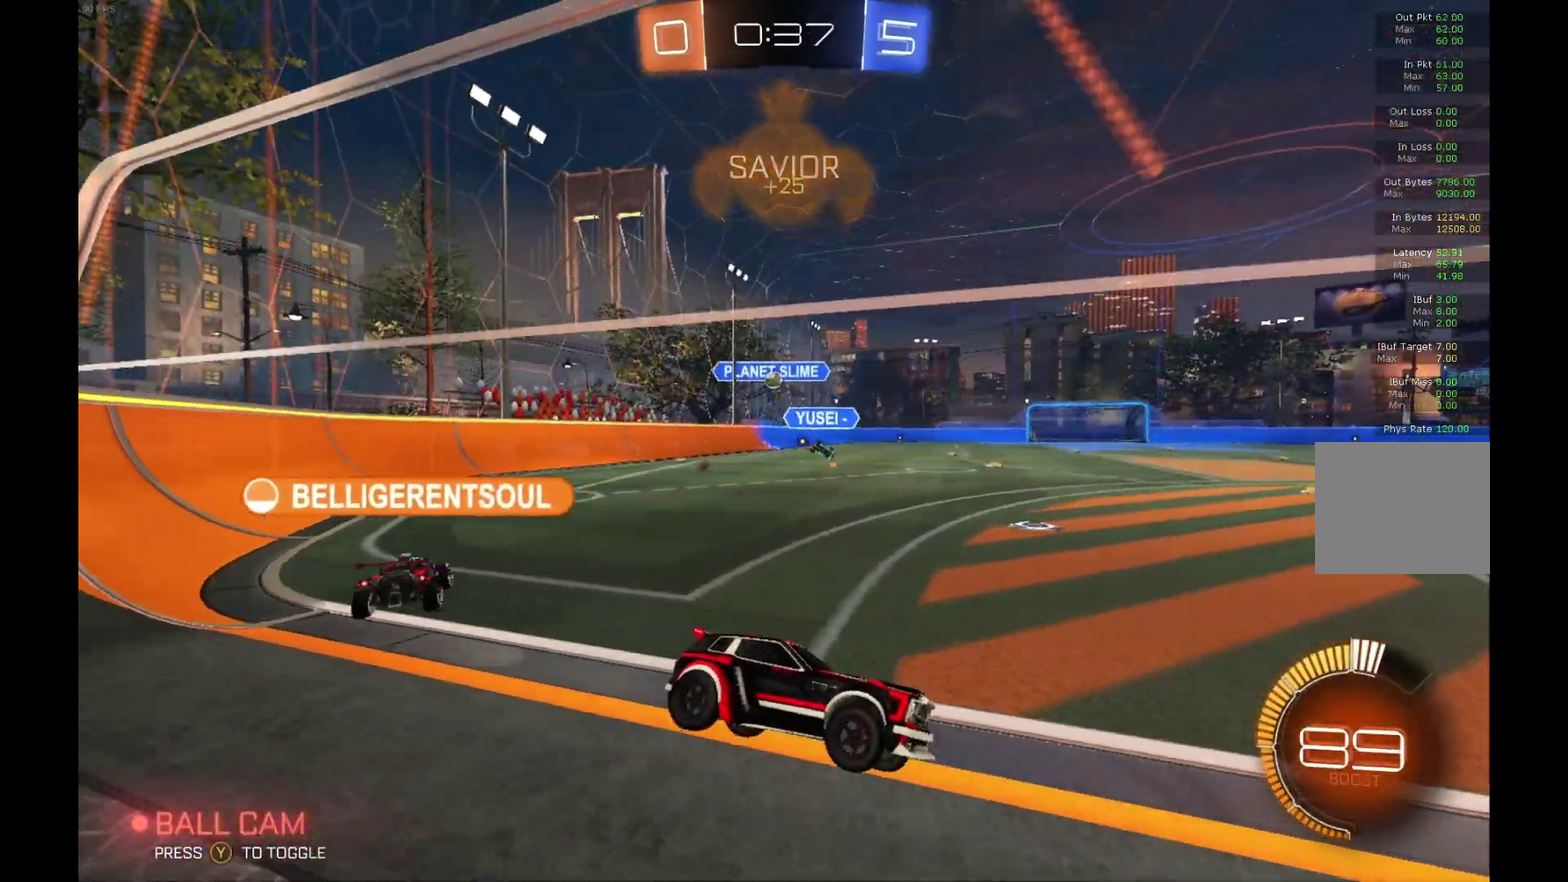
{"buttons": [], "left_stick": "center", "events": [[200, "left_stick", "right"], [300, "left_stick", "center"], [367, "R2", "up"]]}
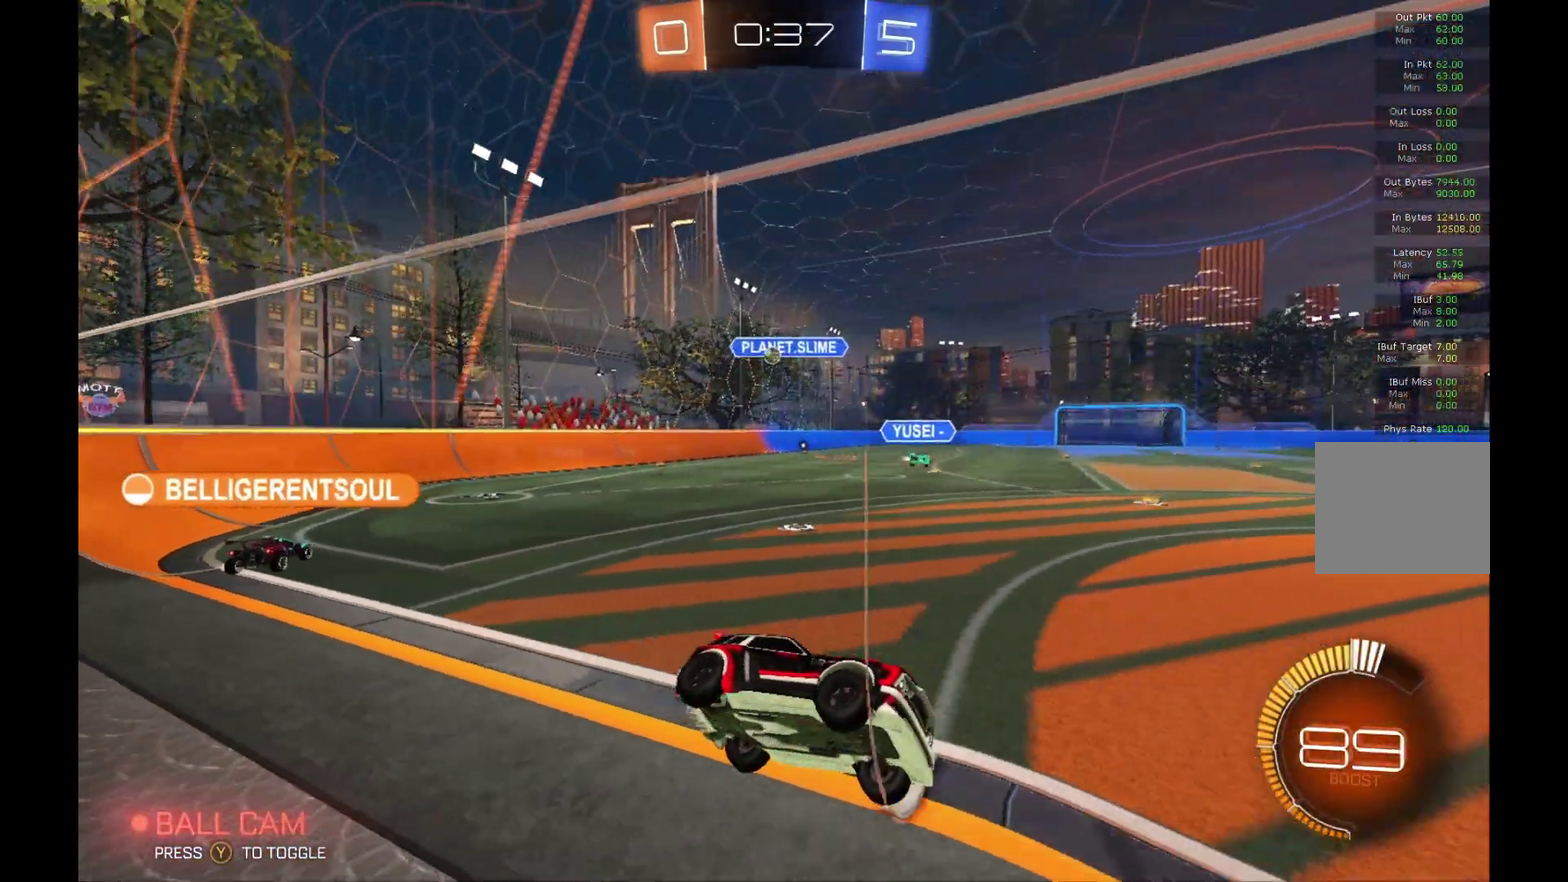
{"buttons": ["R2"], "left_stick": "left", "events": [[33, "L2", "down"], [33, "left_stick", "left"], [167, "R2", "down"], [233, "L2", "up"]]}
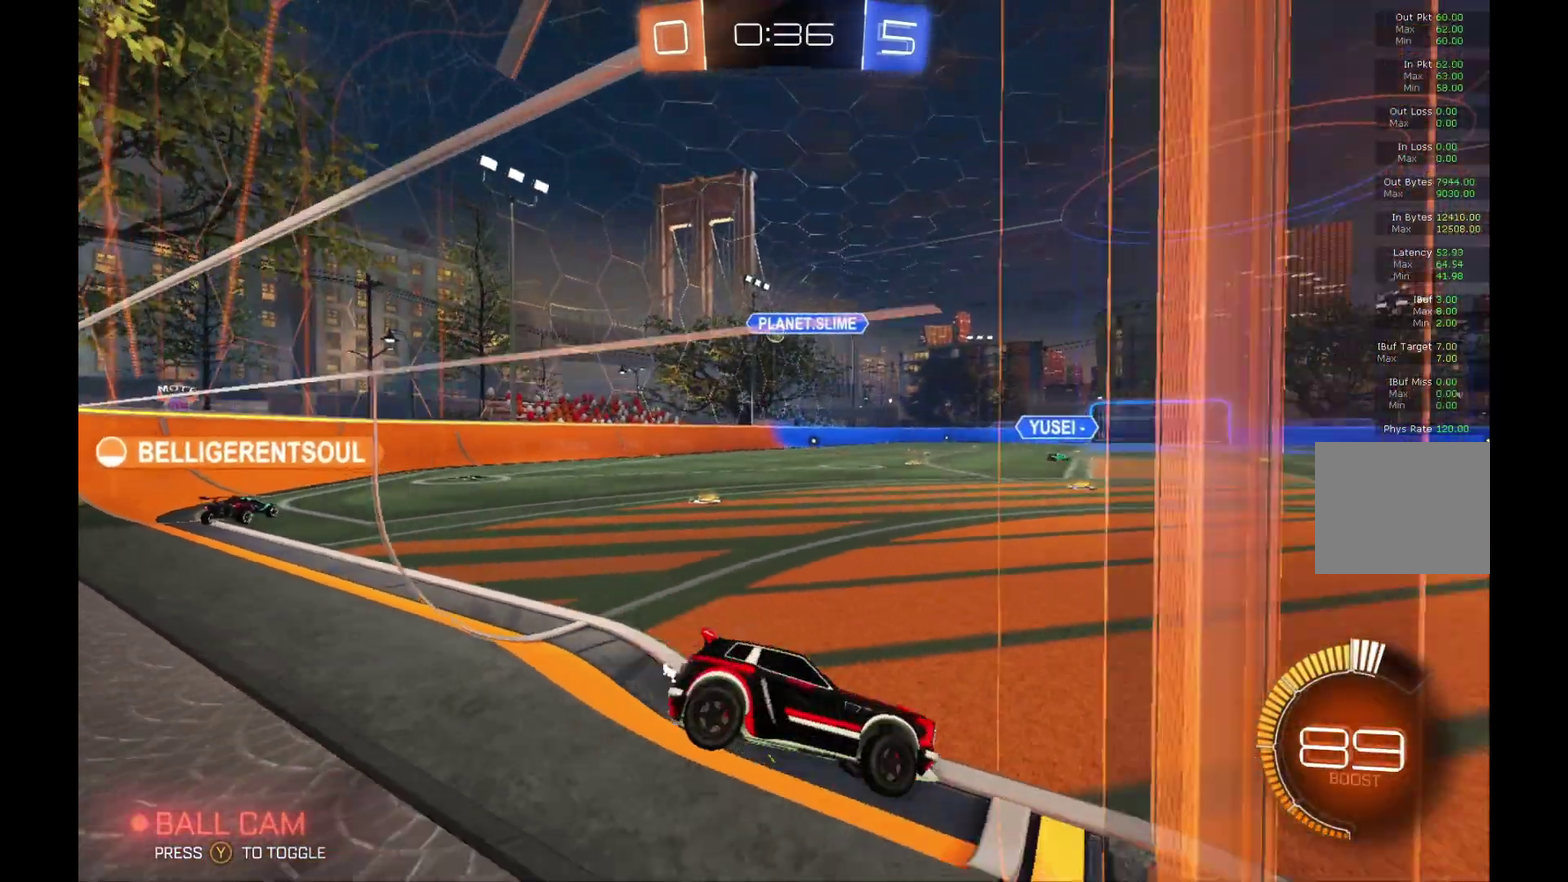
{"buttons": ["R2"], "left_stick": "left", "events": [[100, "R2", "up"], [233, "R2", "down"]]}
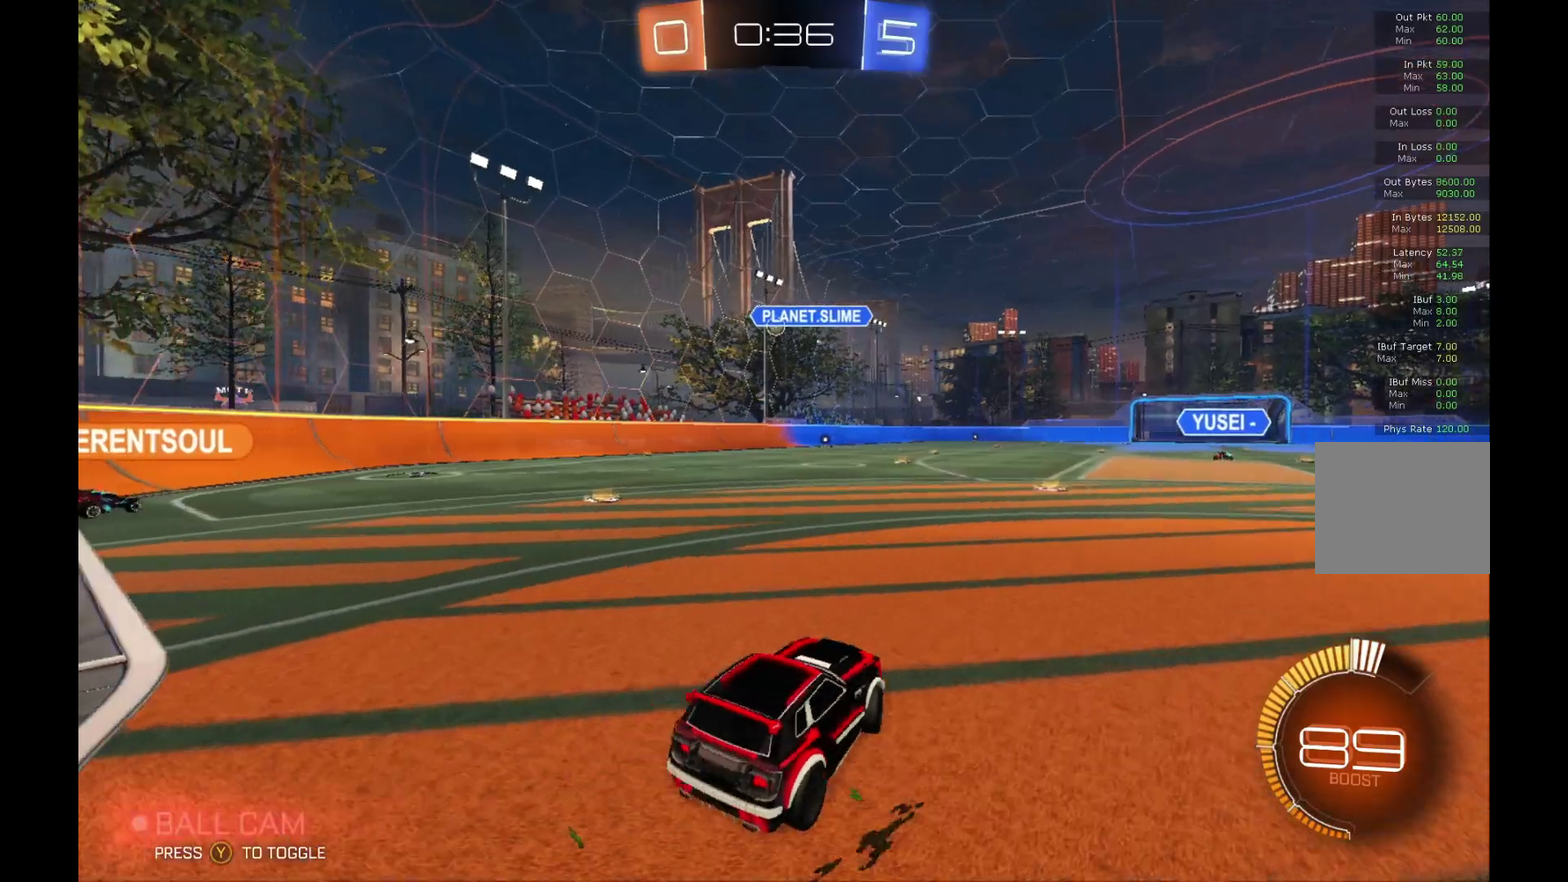
{"buttons": ["R2"], "left_stick": "center", "events": [[500, "left_stick", "center"]]}
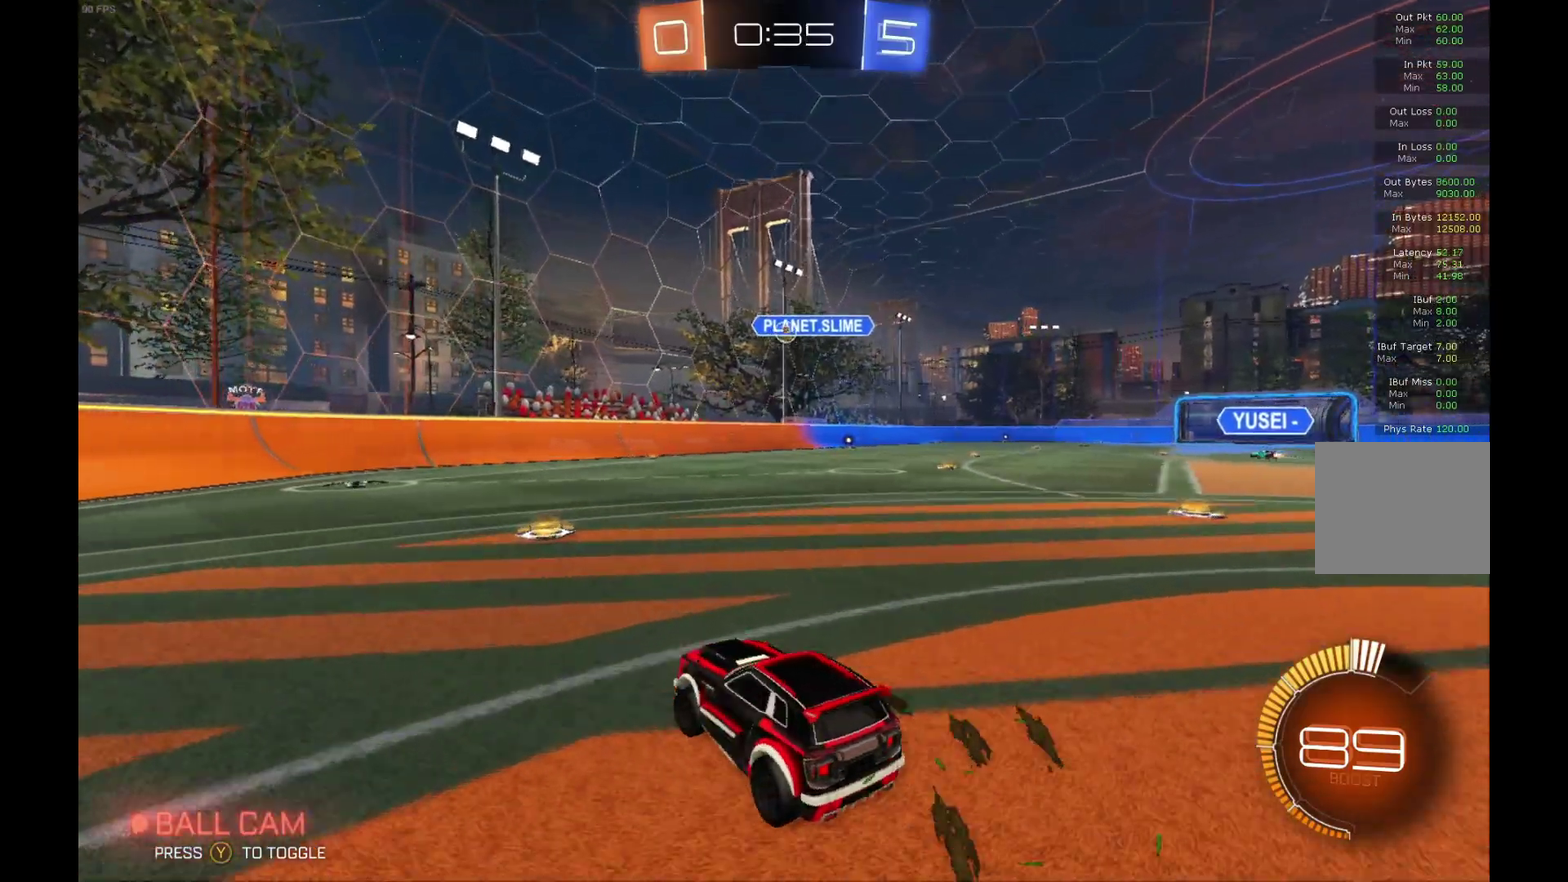
{"buttons": ["R2"], "left_stick": "right", "events": [[333, "left_stick", "right"]]}
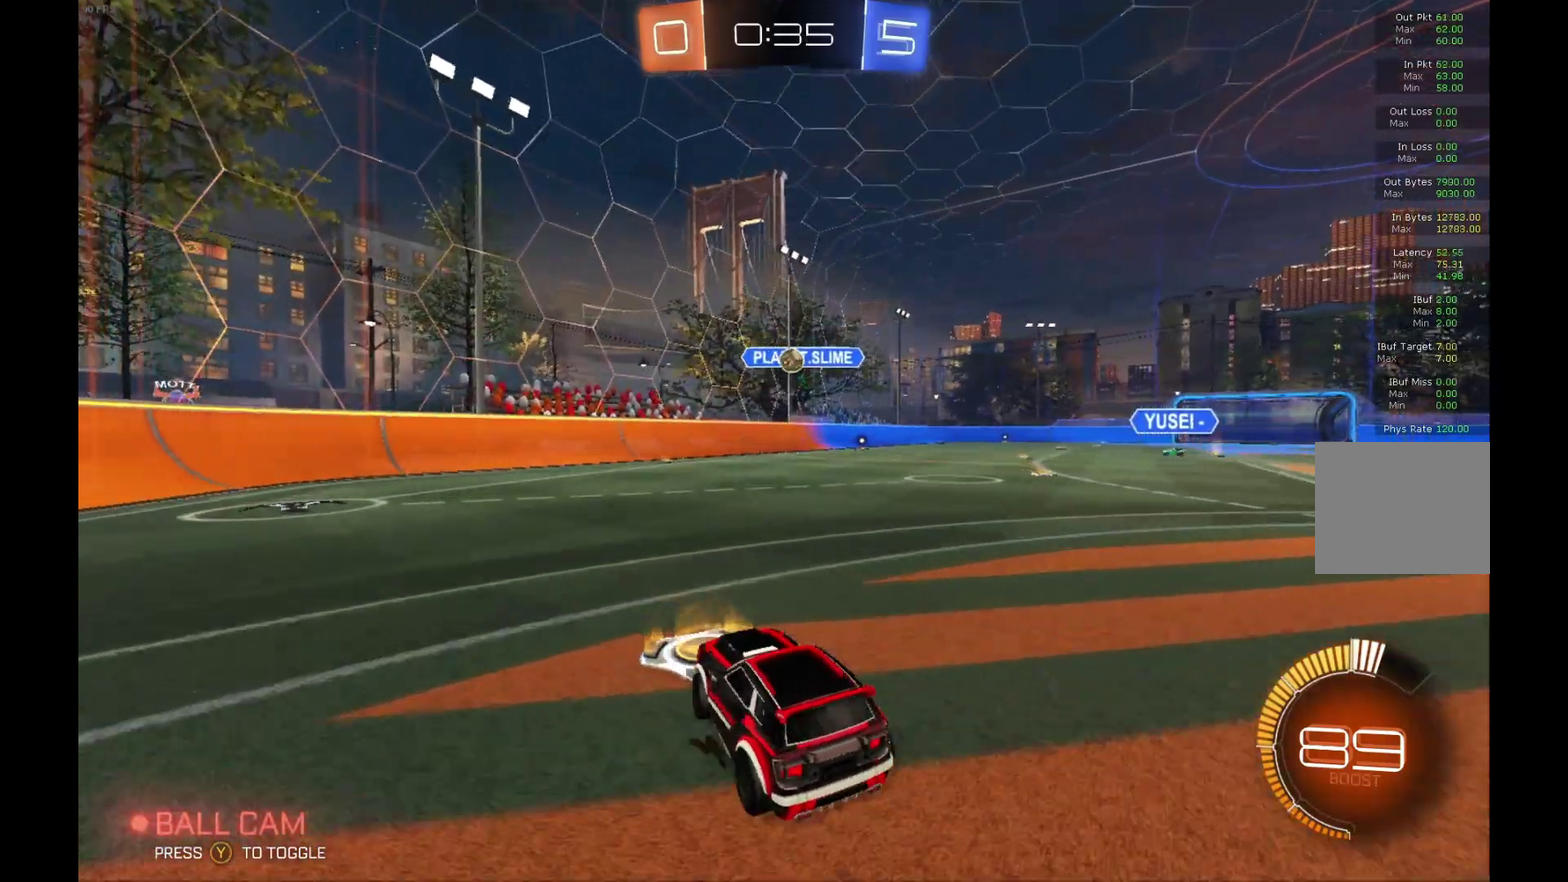
{"buttons": ["R2"], "left_stick": "center", "events": [[33, "left_stick", "center"]]}
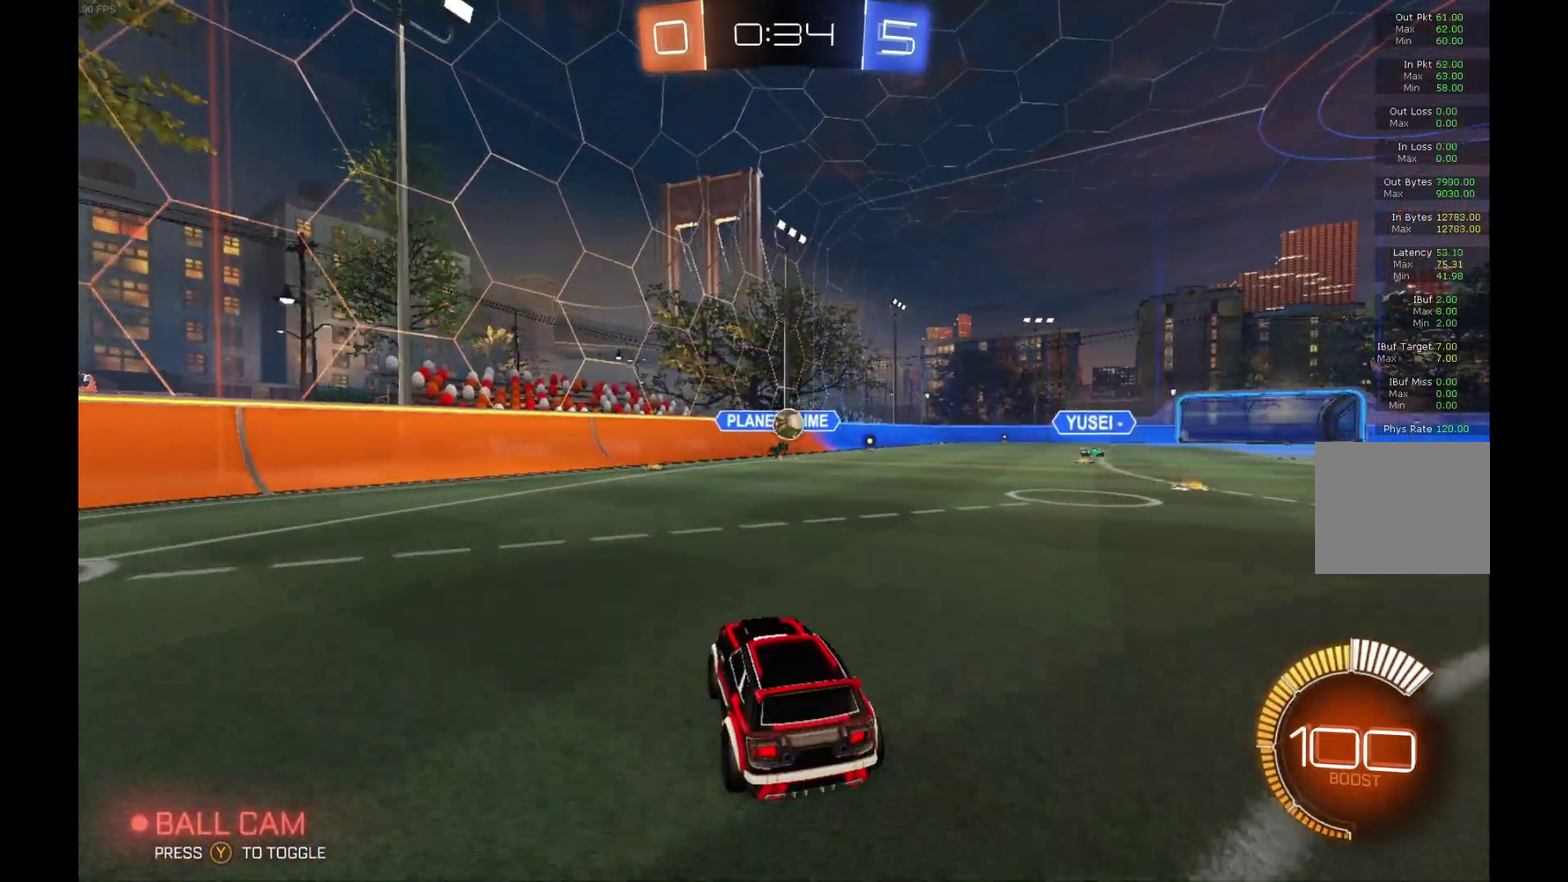
{"buttons": ["R2"], "left_stick": "right", "events": [[133, "left_stick", "right"], [233, "X", "down"], [433, "X", "up"]]}
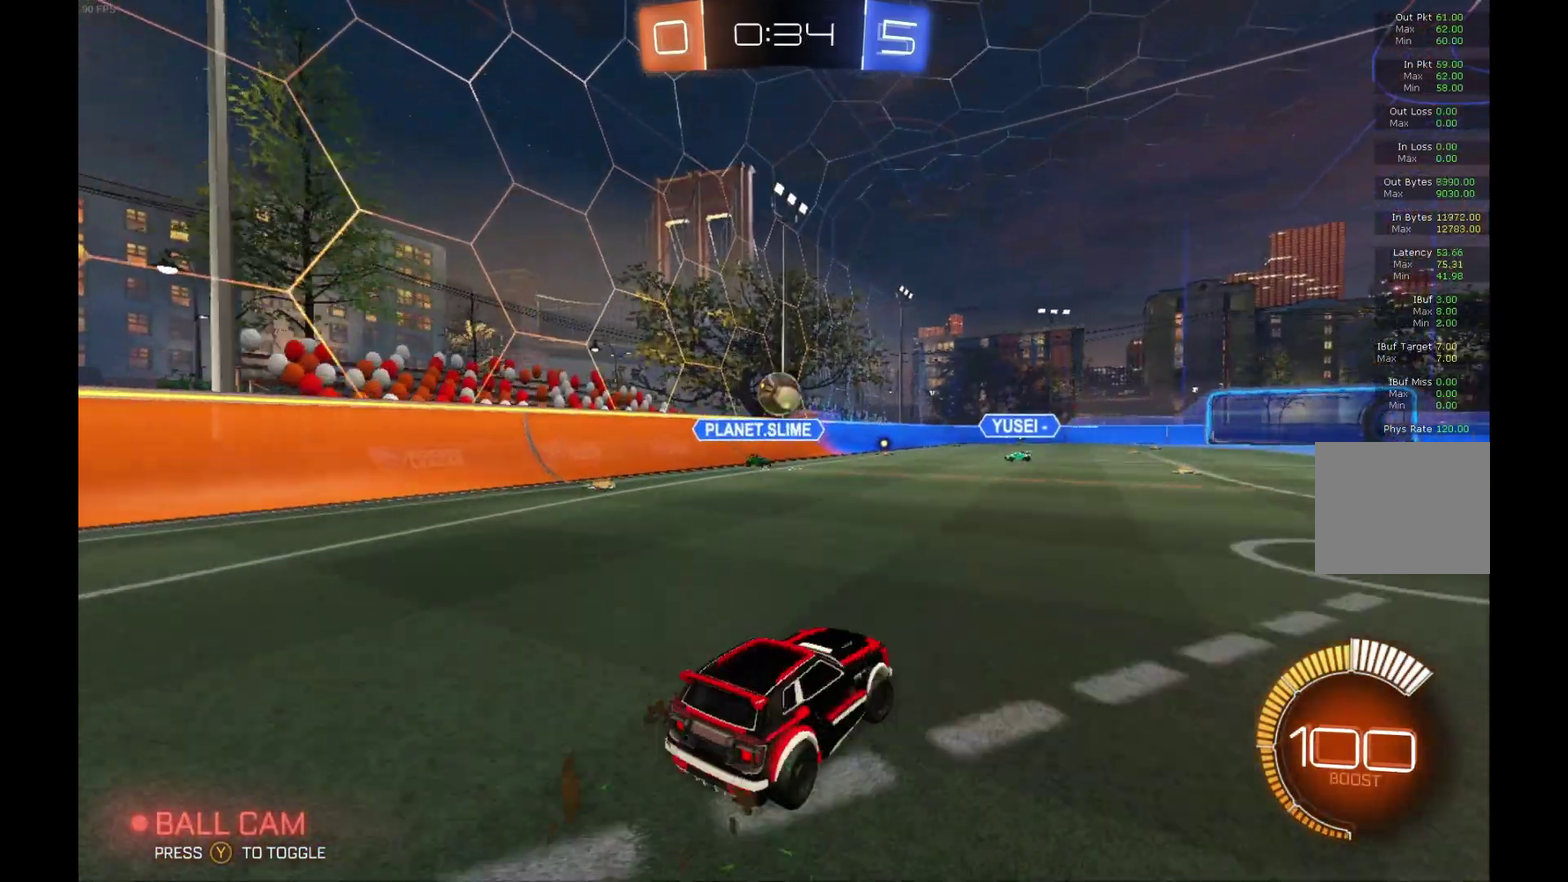
{"buttons": ["R2"], "left_stick": "center", "events": [[33, "X", "down"], [200, "X", "up"], [400, "left_stick", "center"]]}
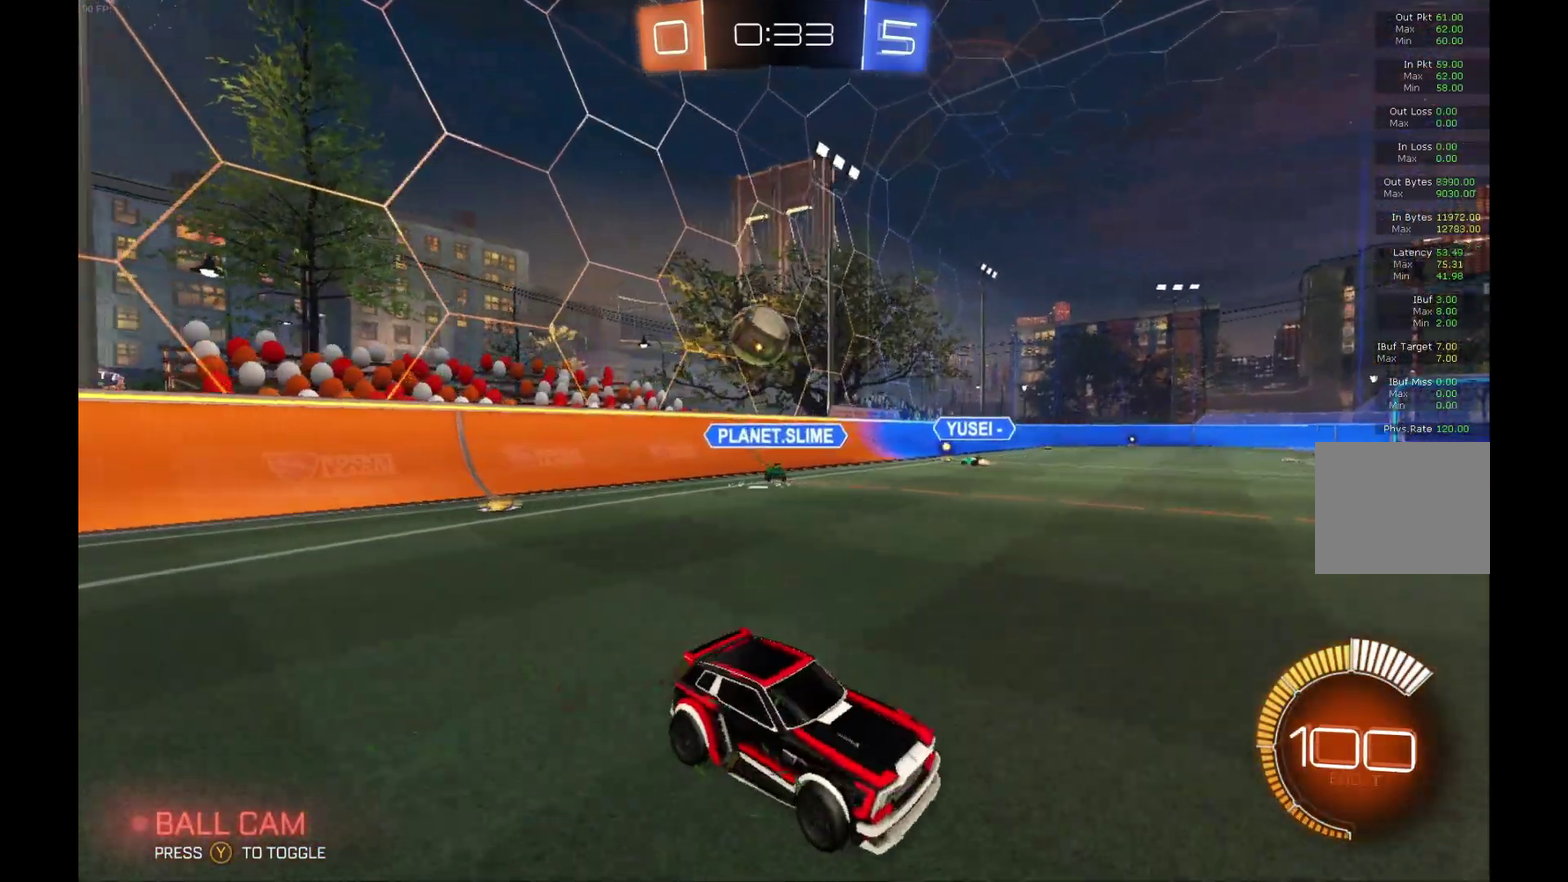
{"buttons": ["R2"], "left_stick": "center", "events": [[100, "left_stick", "right"], [467, "left_stick", "center"]]}
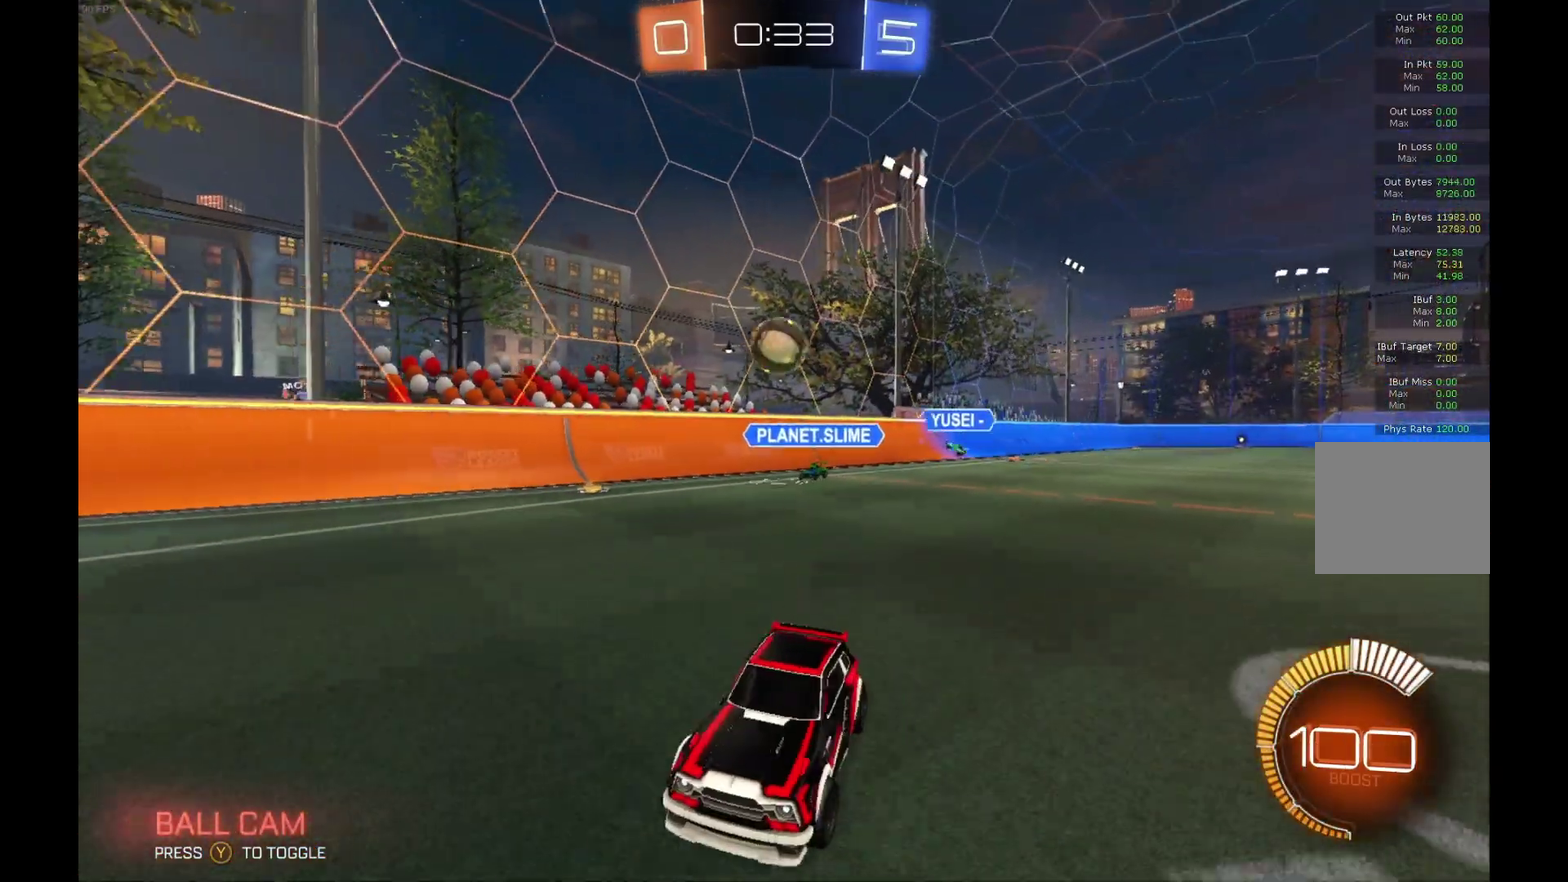
{"buttons": ["R2"], "left_stick": "center", "events": []}
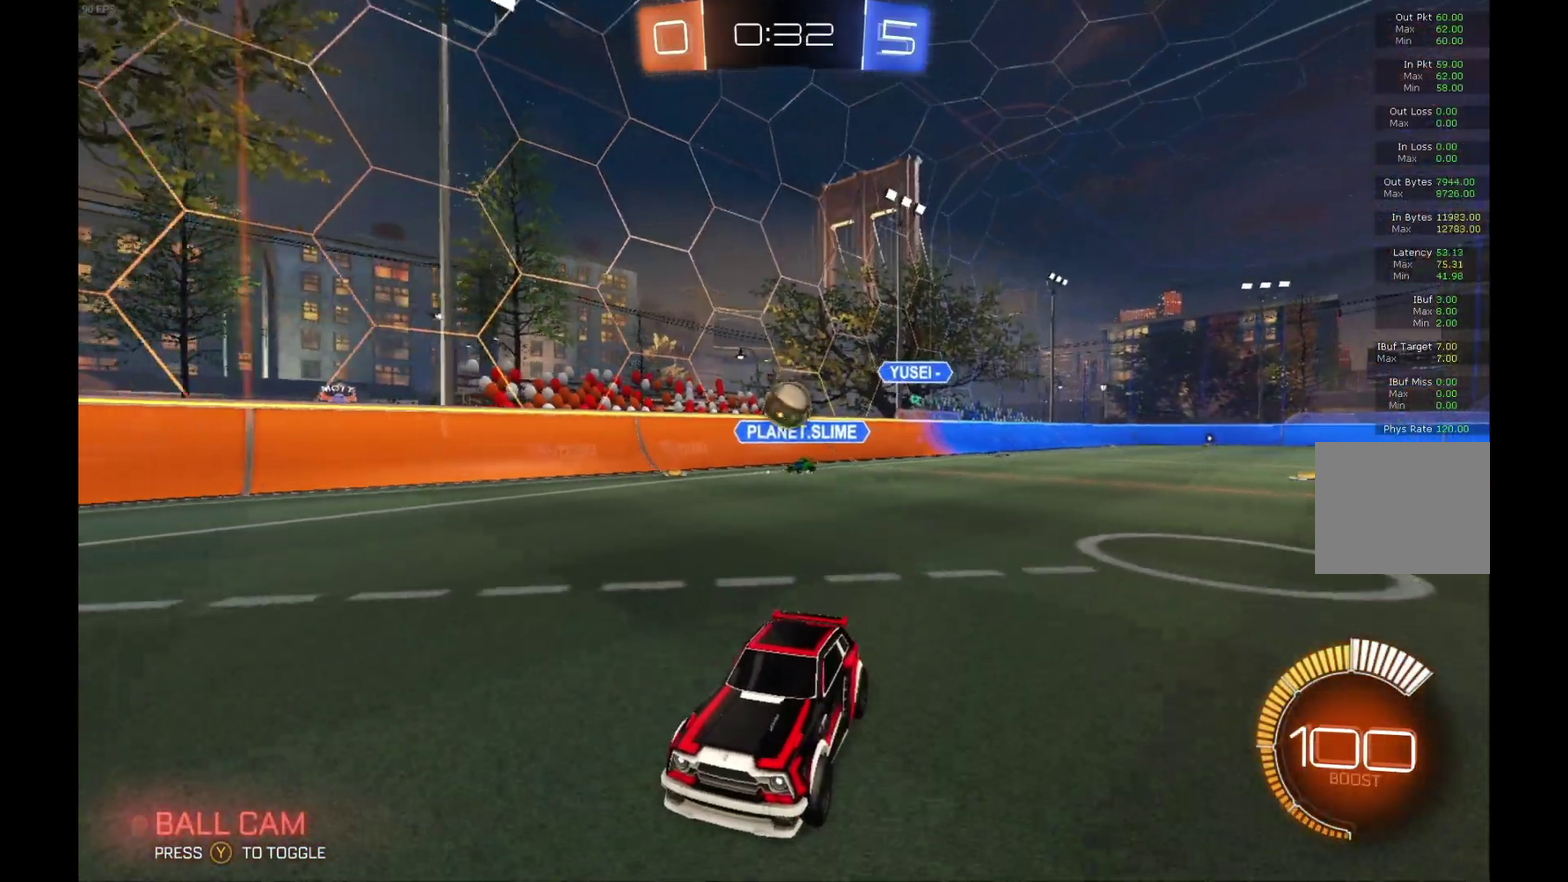
{"buttons": ["R2"], "left_stick": "center", "events": []}